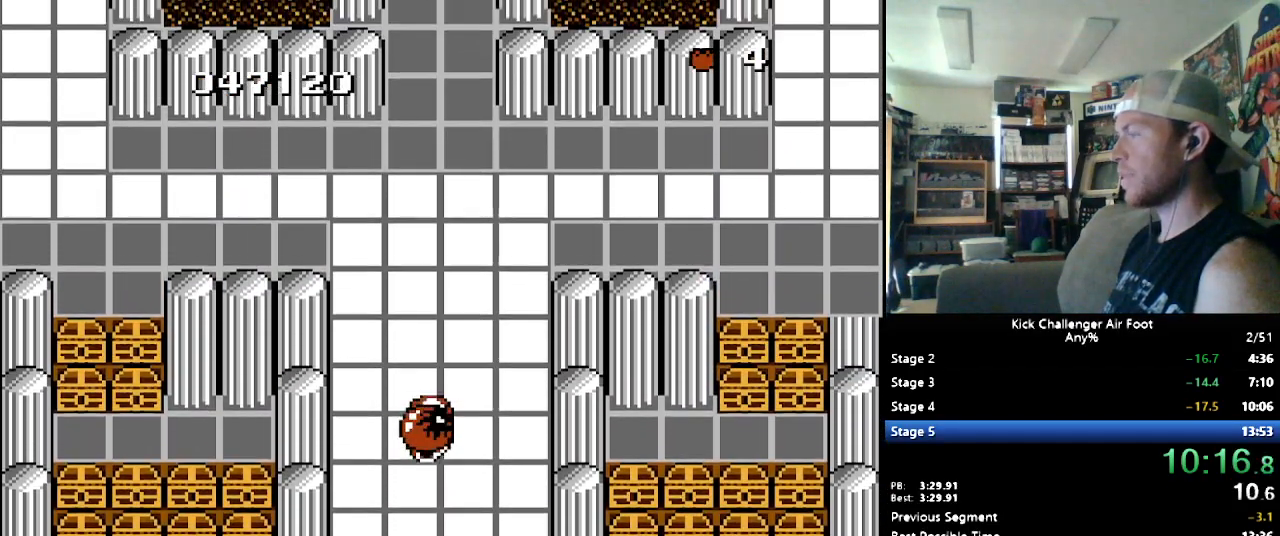
Gameplay with a controller (Nintendo layout); each line is a JSON object with the inputs held at the frame after it. "events" lists button and stick changes between this image and that frame as [ms after this image, input, new state], when the widget could be followed in between. Not read: L3 R3.
{"buttons": ["B", "DPAD_UP"], "events": []}
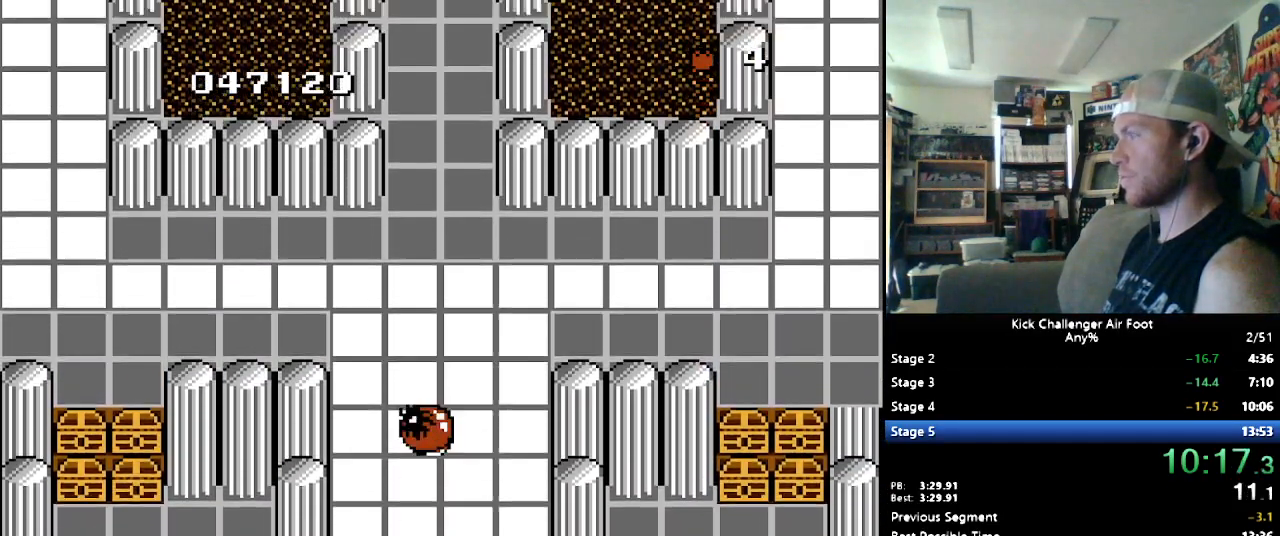
{"buttons": ["B", "DPAD_UP"], "events": []}
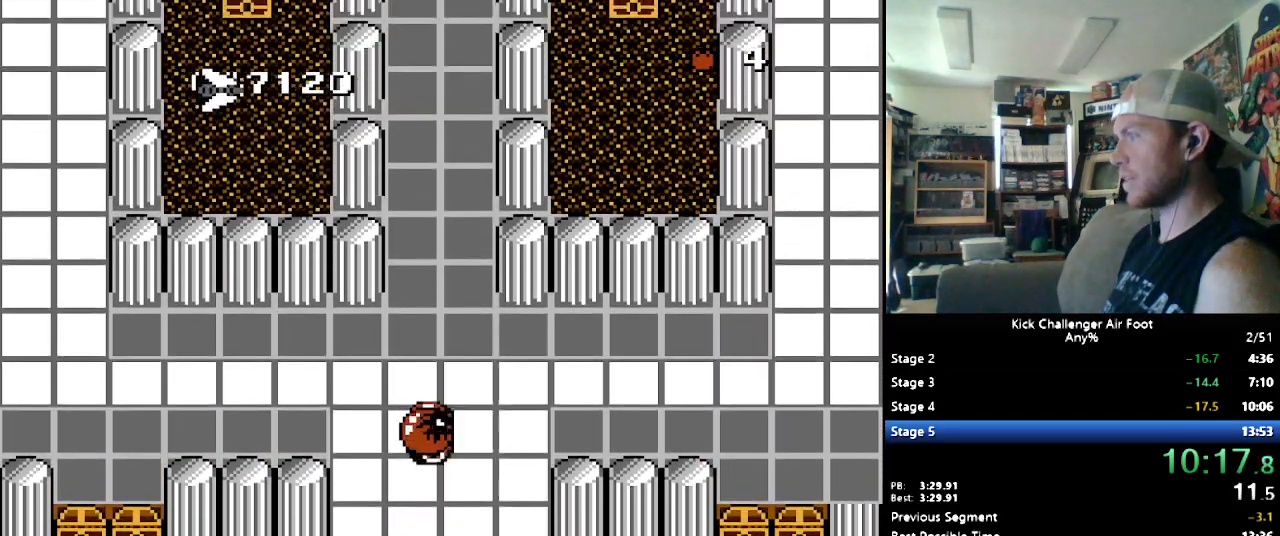
{"buttons": ["B", "DPAD_UP"], "events": []}
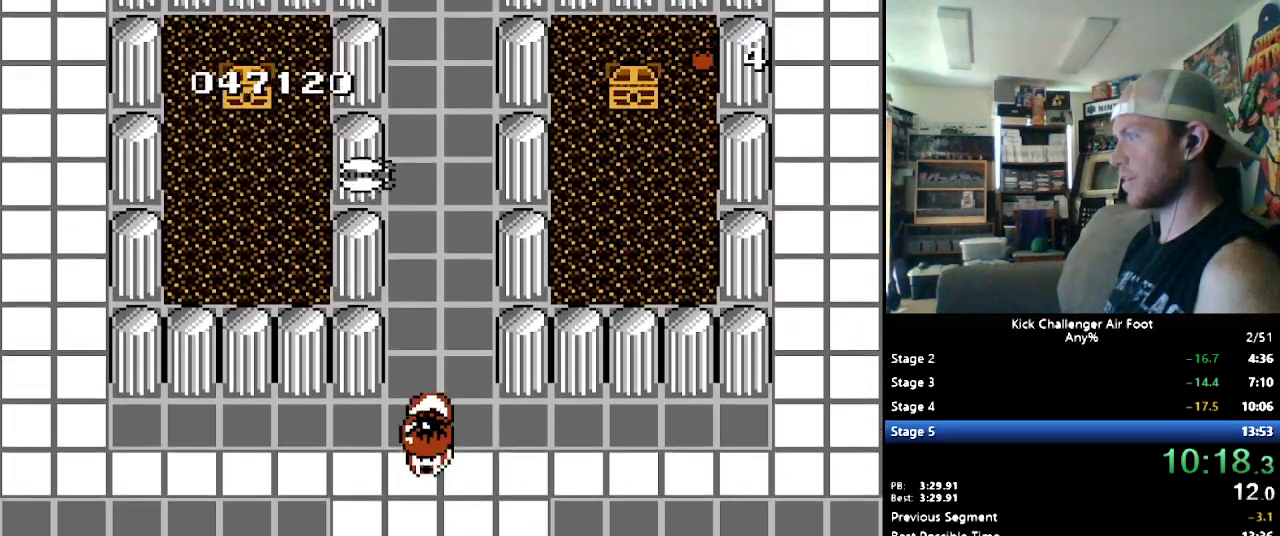
{"buttons": ["B", "DPAD_UP"], "events": []}
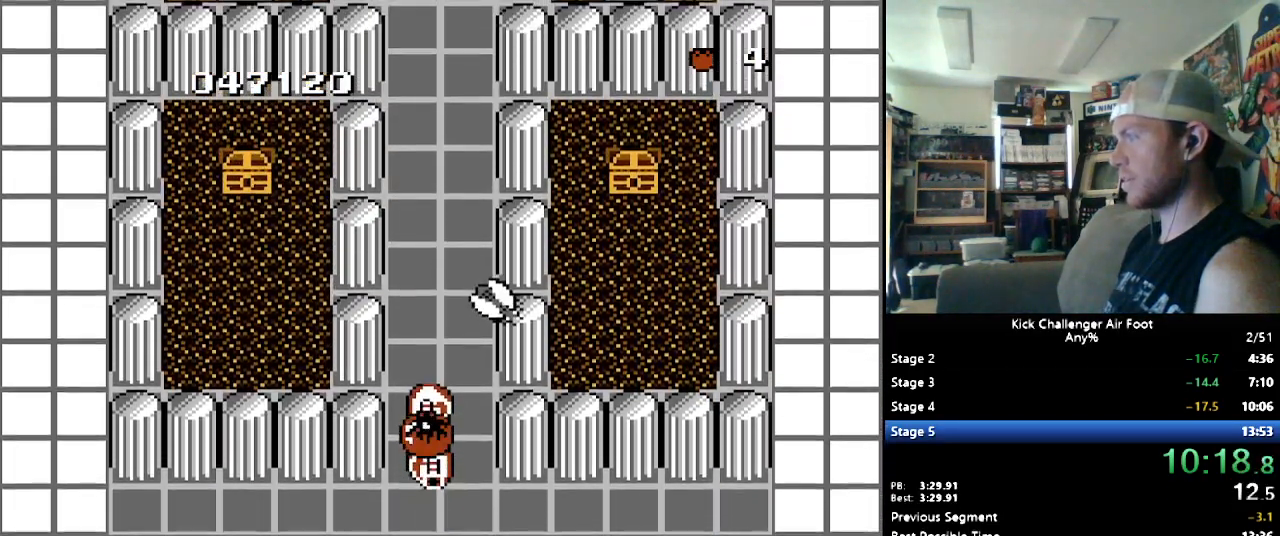
{"buttons": ["DPAD_UP", "DPAD_LEFT"], "events": [[138, "DPAD_LEFT", "down"], [241, "B", "up"], [310, "Y", "down"], [397, "Y", "up"]]}
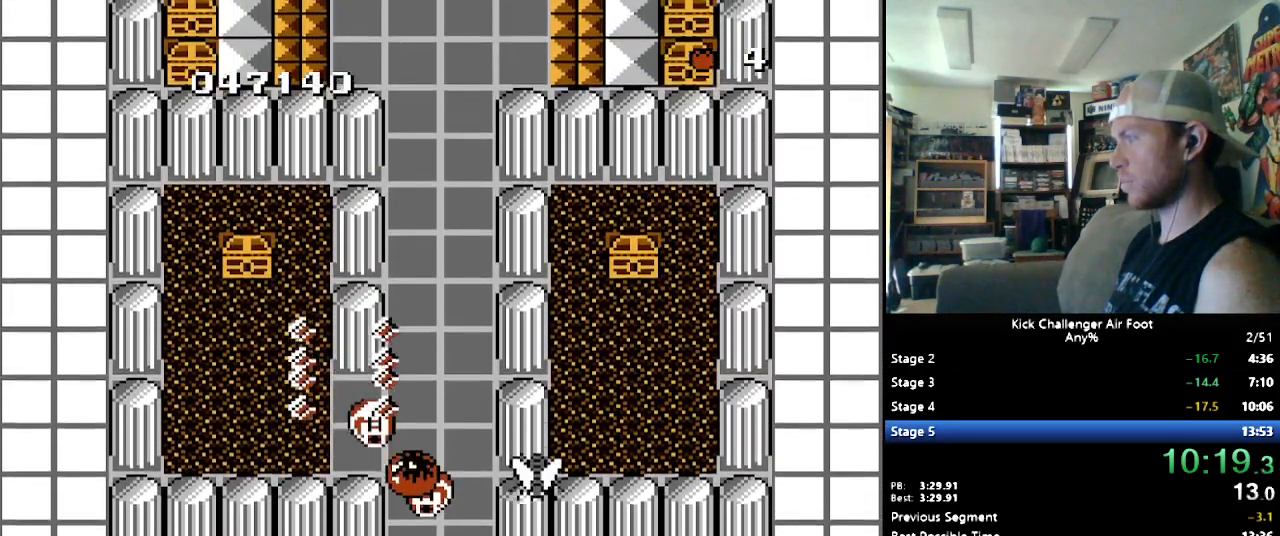
{"buttons": ["B", "DPAD_UP", "DPAD_LEFT"], "events": [[17, "B", "down"]]}
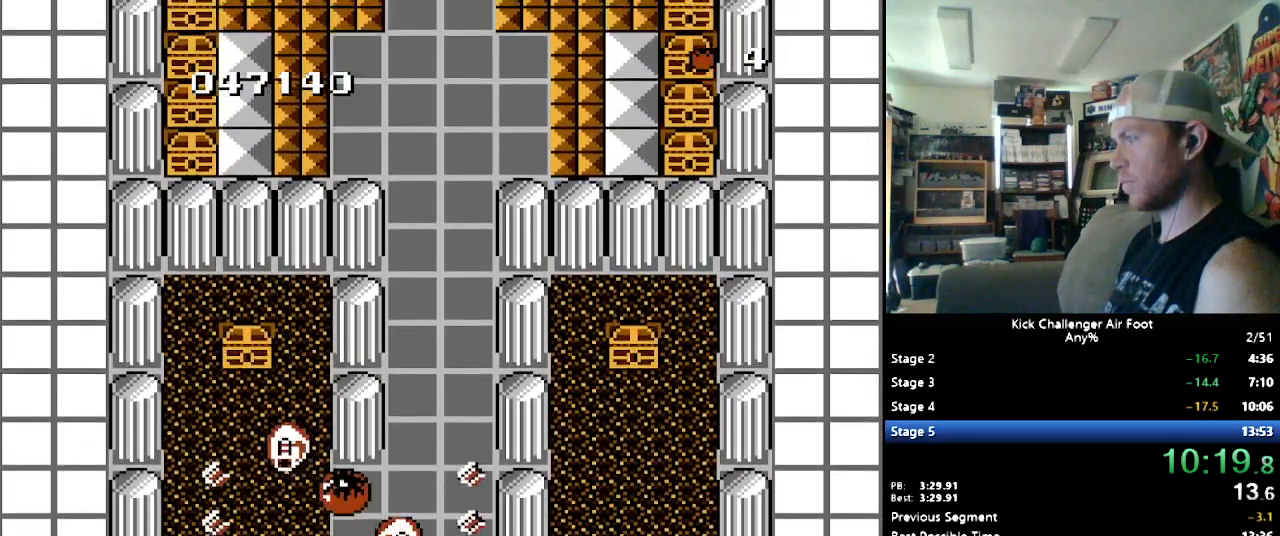
{"buttons": ["Y", "DPAD_UP"], "events": [[362, "DPAD_LEFT", "up"], [431, "B", "up"], [500, "Y", "down"]]}
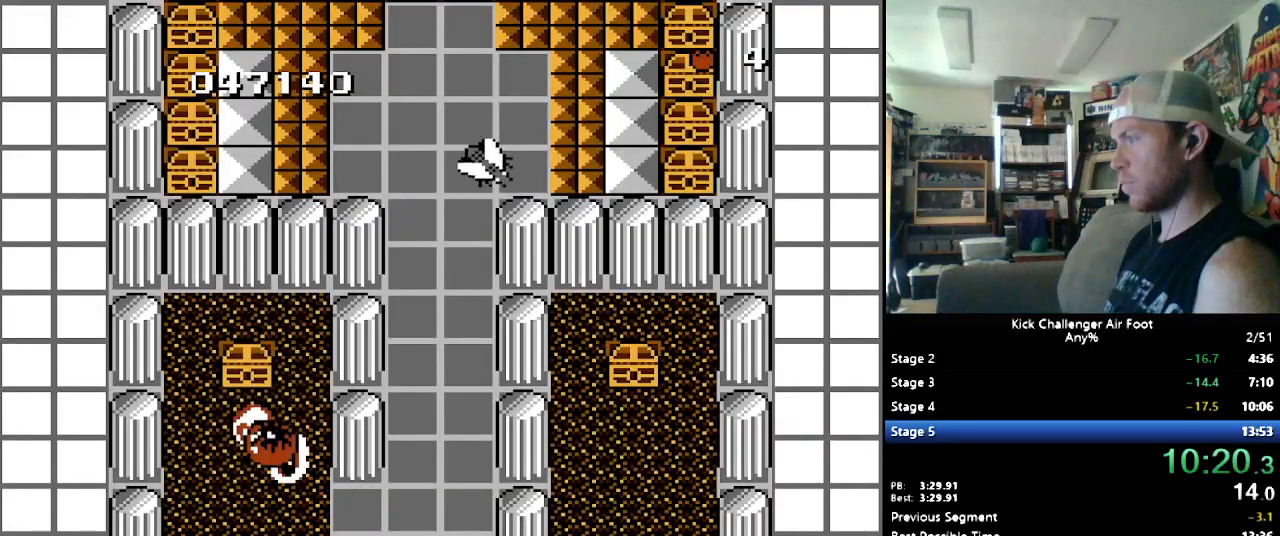
{"buttons": ["B"], "events": [[69, "Y", "up"], [379, "DPAD_LEFT", "down"], [397, "B", "down"], [466, "DPAD_LEFT", "up"], [500, "DPAD_UP", "up"]]}
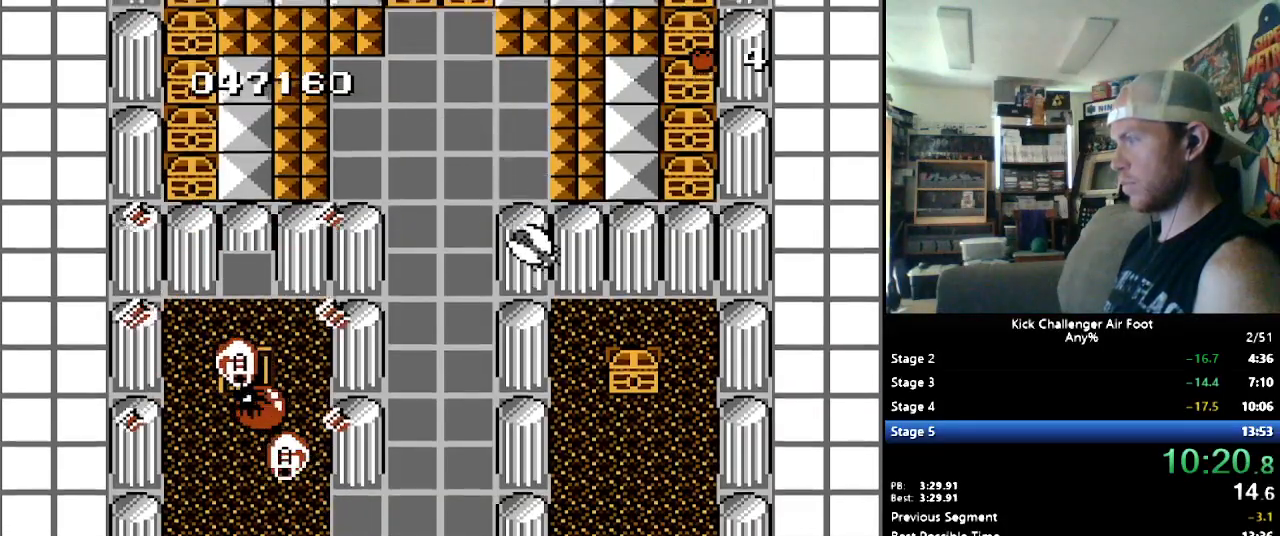
{"buttons": [], "events": [[345, "B", "up"]]}
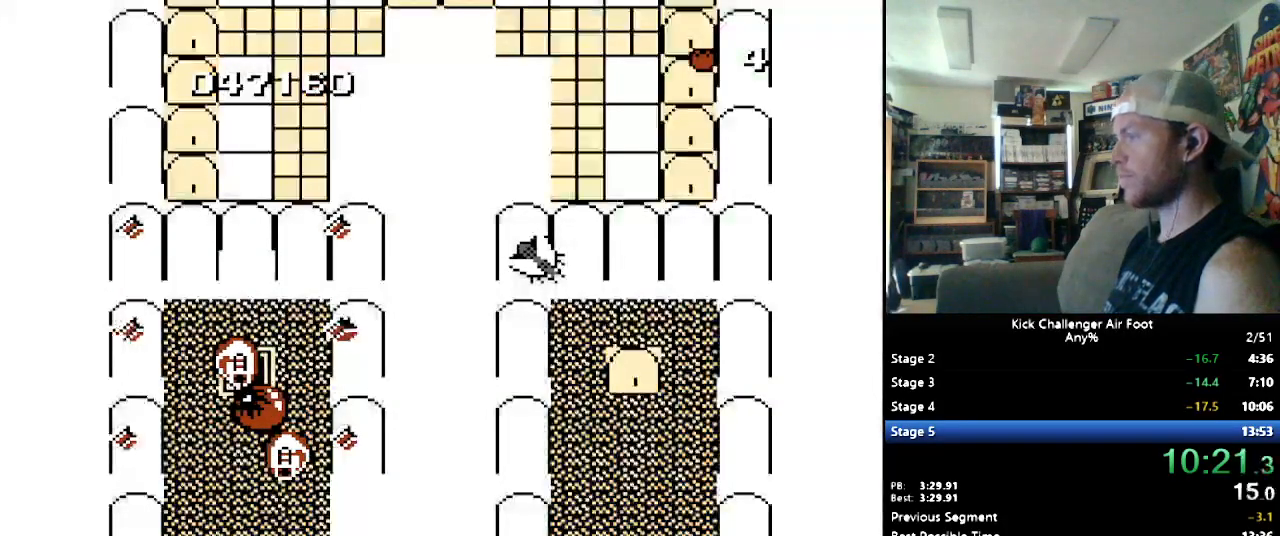
{"buttons": [], "events": []}
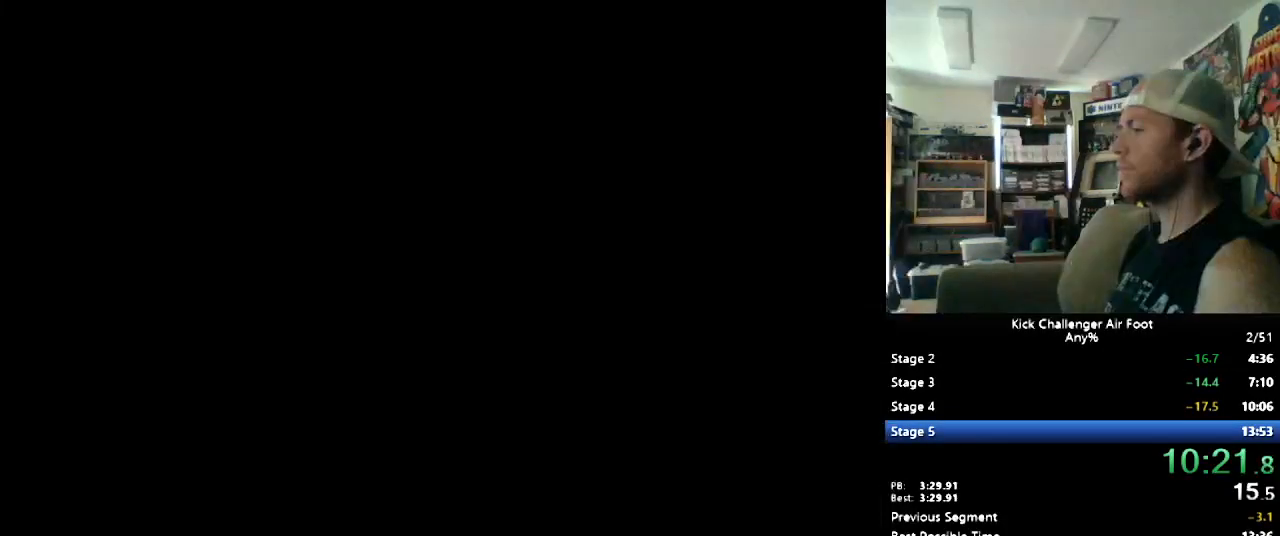
{"buttons": [], "events": []}
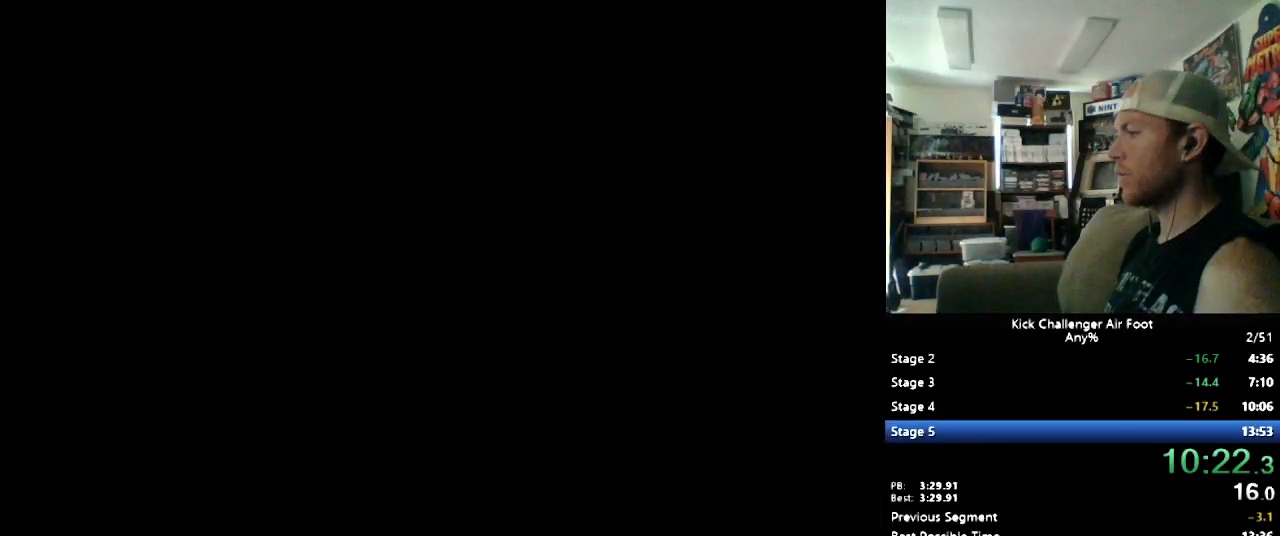
{"buttons": [], "events": []}
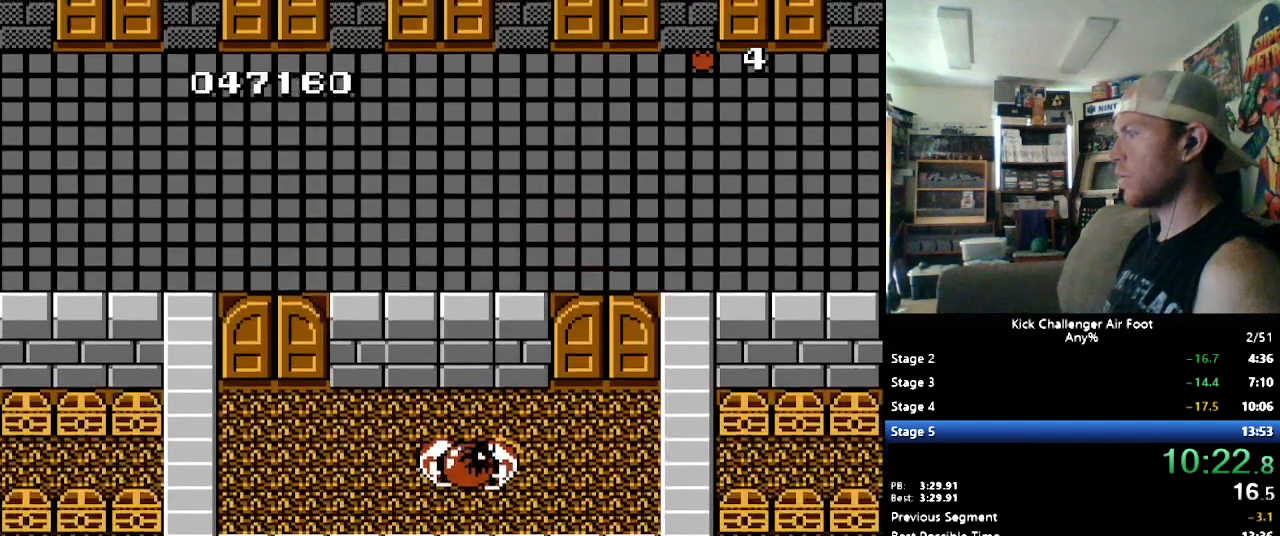
{"buttons": ["DPAD_RIGHT"], "events": [[69, "DPAD_UP", "down"], [259, "Y", "down"], [345, "DPAD_UP", "up"], [414, "DPAD_UP", "down"], [414, "Y", "up"], [500, "DPAD_RIGHT", "down"], [500, "DPAD_UP", "up"]]}
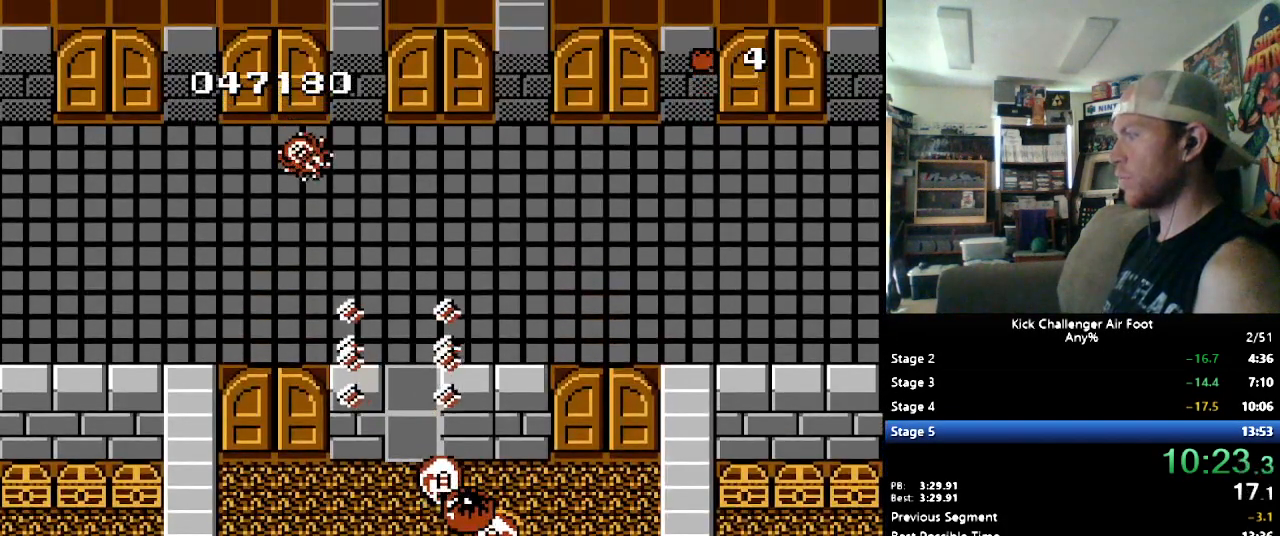
{"buttons": ["DPAD_UP", "DPAD_LEFT"], "events": [[34, "DPAD_UP", "down"], [52, "DPAD_RIGHT", "up"], [52, "Y", "down"], [190, "Y", "up"], [345, "DPAD_LEFT", "down"], [345, "DPAD_UP", "up"], [500, "DPAD_UP", "down"]]}
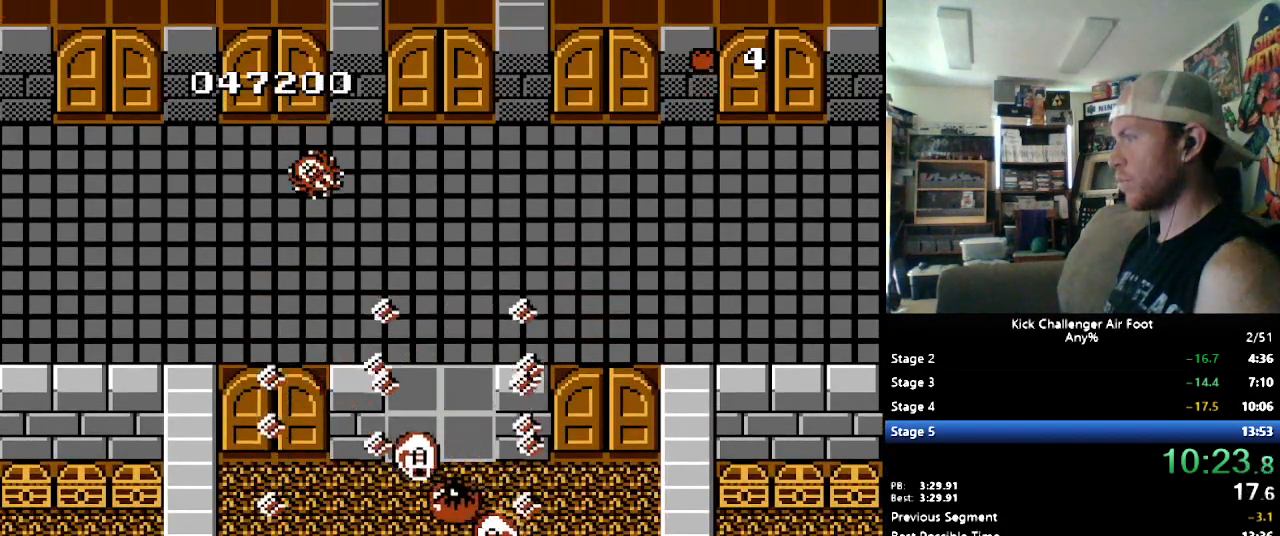
{"buttons": ["B", "DPAD_UP"], "events": [[17, "B", "down"], [17, "DPAD_LEFT", "up"], [362, "DPAD_LEFT", "down"], [500, "DPAD_LEFT", "up"]]}
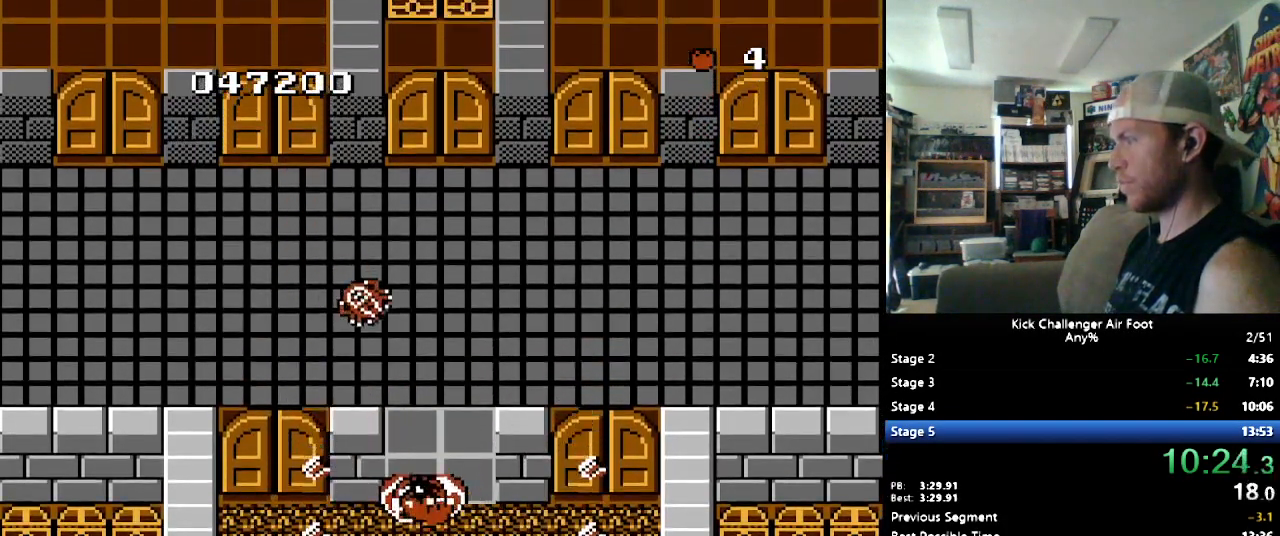
{"buttons": ["DPAD_UP"], "events": [[17, "B", "up"], [86, "DPAD_LEFT", "down"], [121, "DPAD_LEFT", "up"], [241, "DPAD_LEFT", "down"], [241, "Y", "down"], [293, "DPAD_LEFT", "up"], [431, "Y", "up"]]}
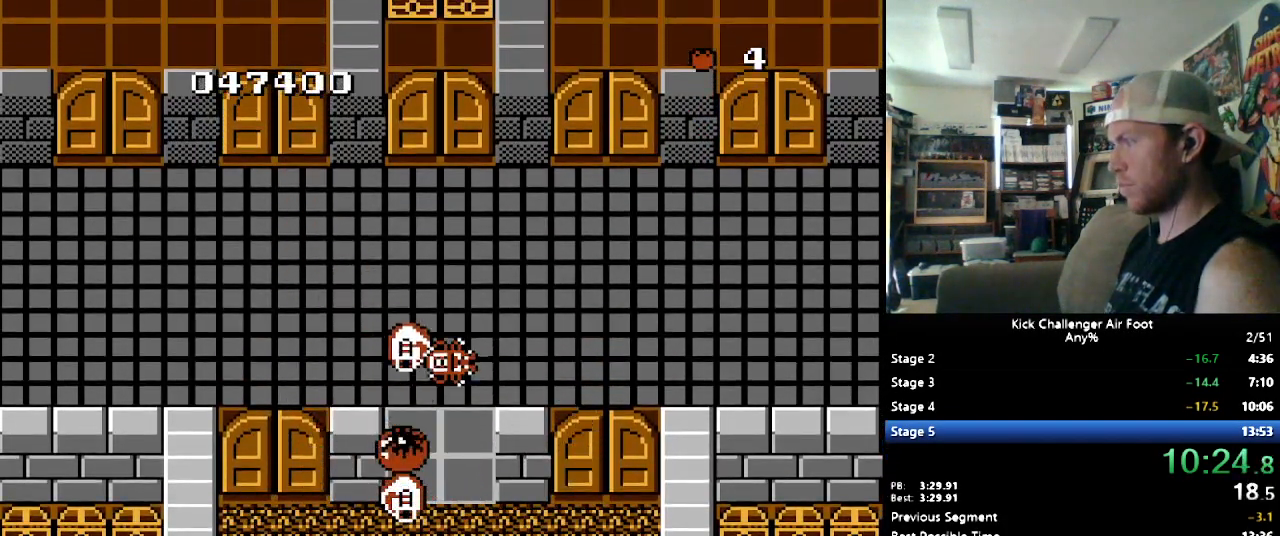
{"buttons": ["B", "DPAD_UP"], "events": [[17, "DPAD_RIGHT", "down"], [69, "B", "down"], [86, "DPAD_RIGHT", "up"], [310, "DPAD_RIGHT", "down"], [379, "DPAD_RIGHT", "up"]]}
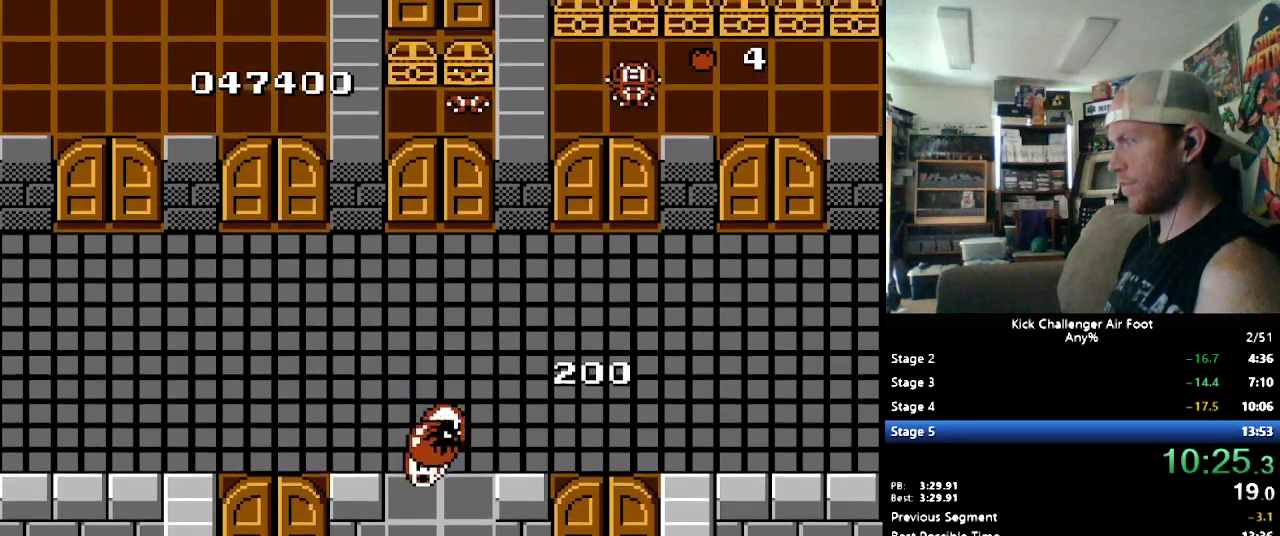
{"buttons": ["B", "DPAD_RIGHT"], "events": [[17, "DPAD_LEFT", "down"], [69, "DPAD_UP", "up"], [190, "DPAD_UP", "down"], [207, "DPAD_LEFT", "up"], [224, "DPAD_RIGHT", "down"], [224, "DPAD_UP", "up"]]}
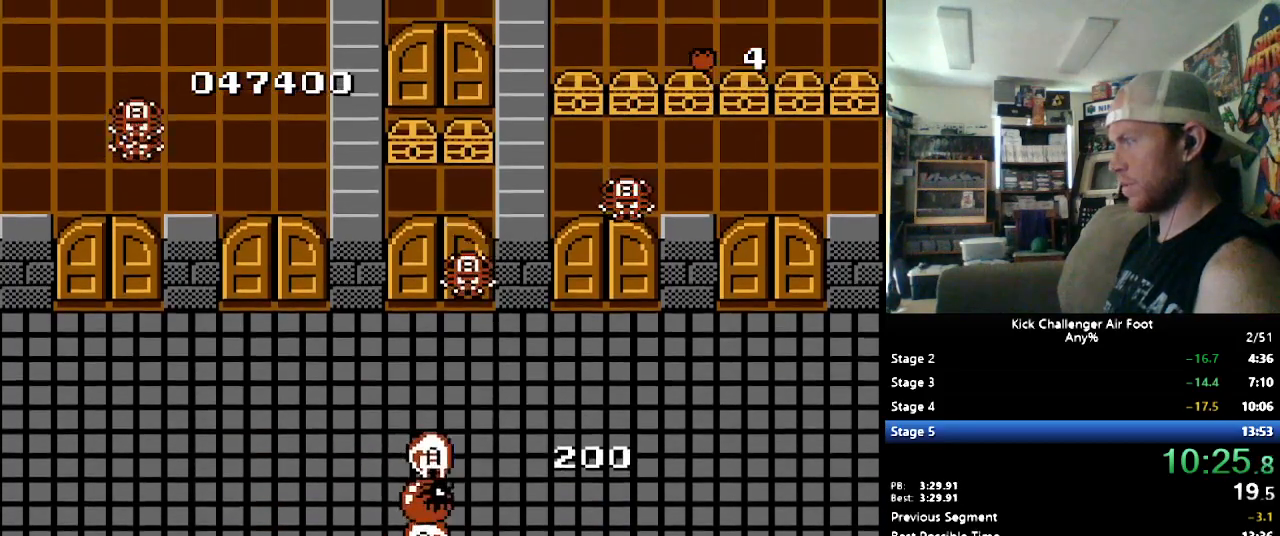
{"buttons": ["B", "DPAD_RIGHT"], "events": []}
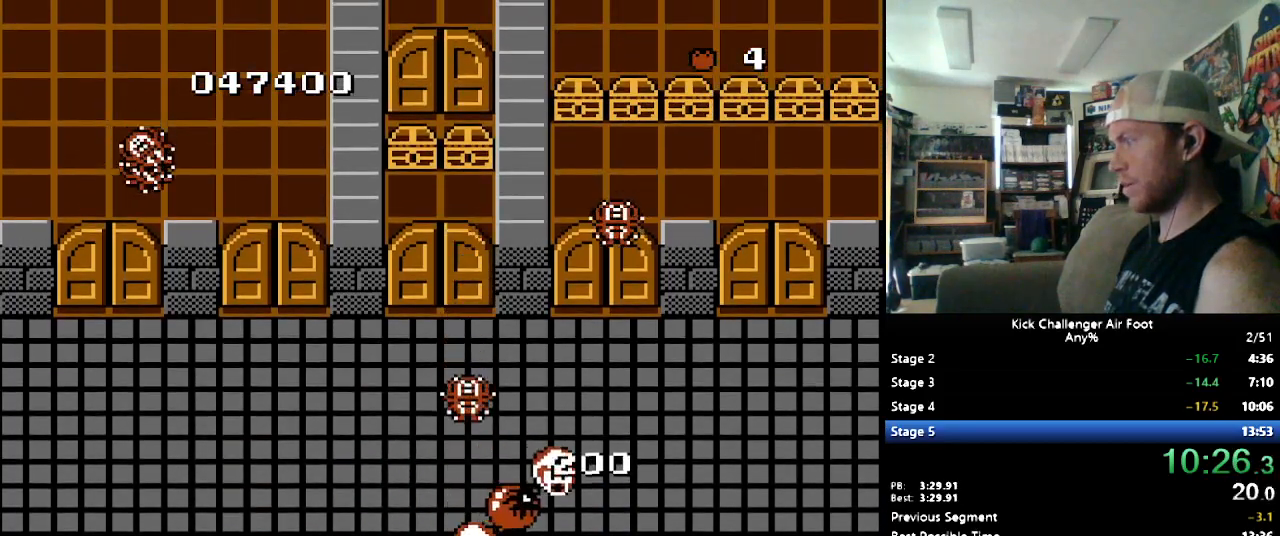
{"buttons": ["Y", "DPAD_UP"], "events": [[103, "DPAD_UP", "down"], [121, "DPAD_RIGHT", "up"], [190, "DPAD_RIGHT", "down"], [259, "DPAD_UP", "up"], [276, "B", "up"], [362, "Y", "down"], [379, "DPAD_UP", "down"], [397, "DPAD_RIGHT", "up"]]}
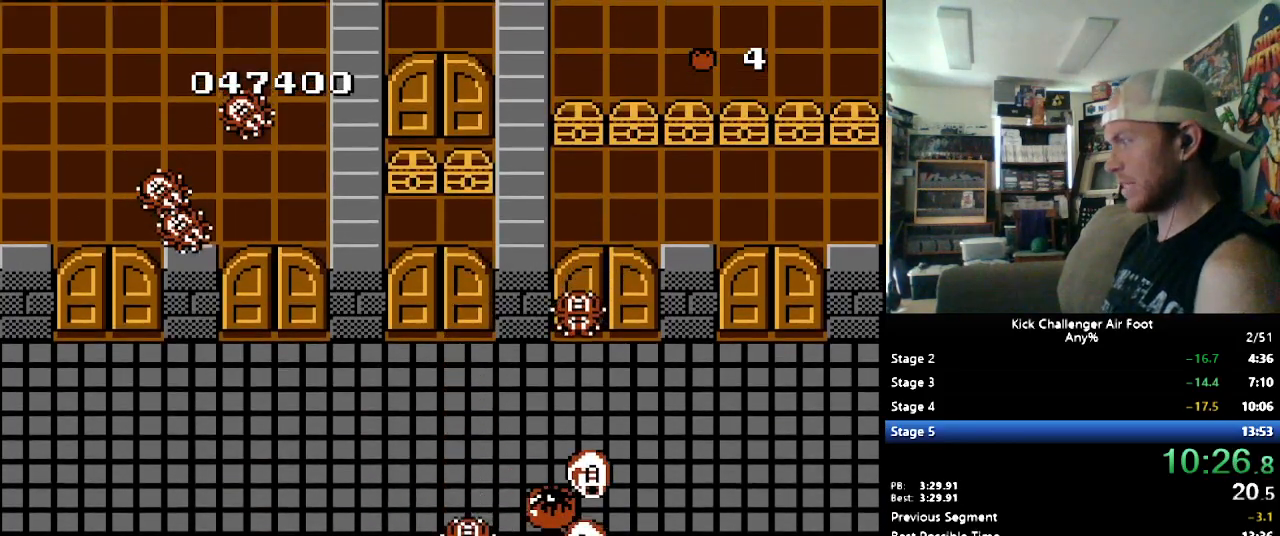
{"buttons": ["B", "DPAD_RIGHT"], "events": [[69, "DPAD_RIGHT", "down"], [121, "DPAD_UP", "up"], [121, "Y", "up"], [328, "B", "down"]]}
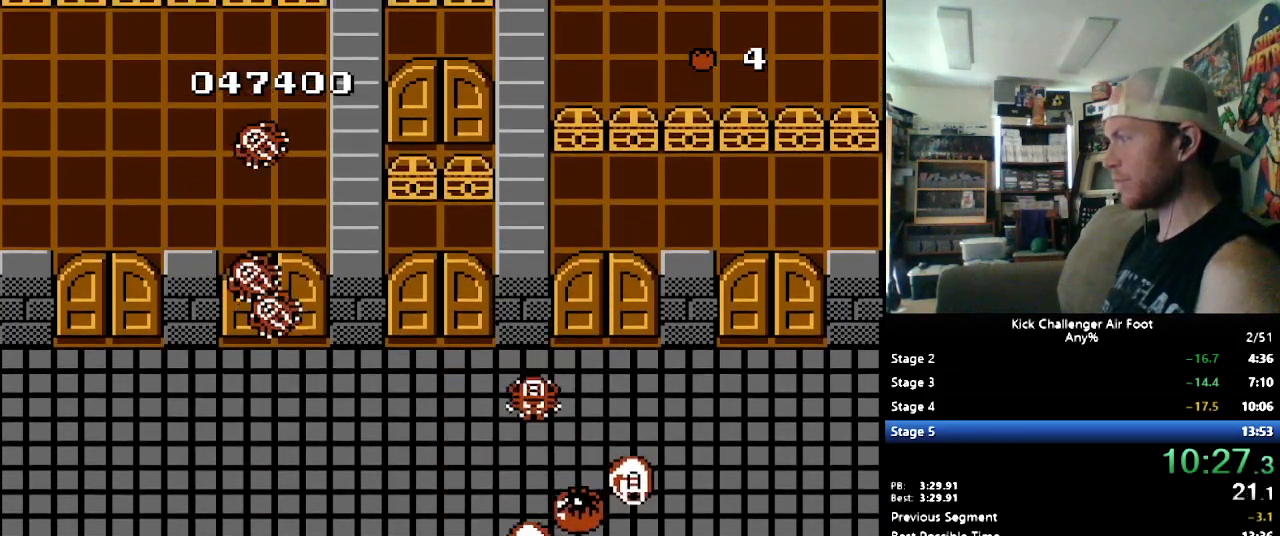
{"buttons": ["DPAD_UP", "DPAD_RIGHT"], "events": [[69, "DPAD_UP", "down"], [155, "B", "up"], [190, "DPAD_RIGHT", "up"], [328, "DPAD_LEFT", "down"], [345, "DPAD_LEFT", "up"], [414, "DPAD_LEFT", "down"], [448, "DPAD_LEFT", "up"], [483, "DPAD_RIGHT", "down"]]}
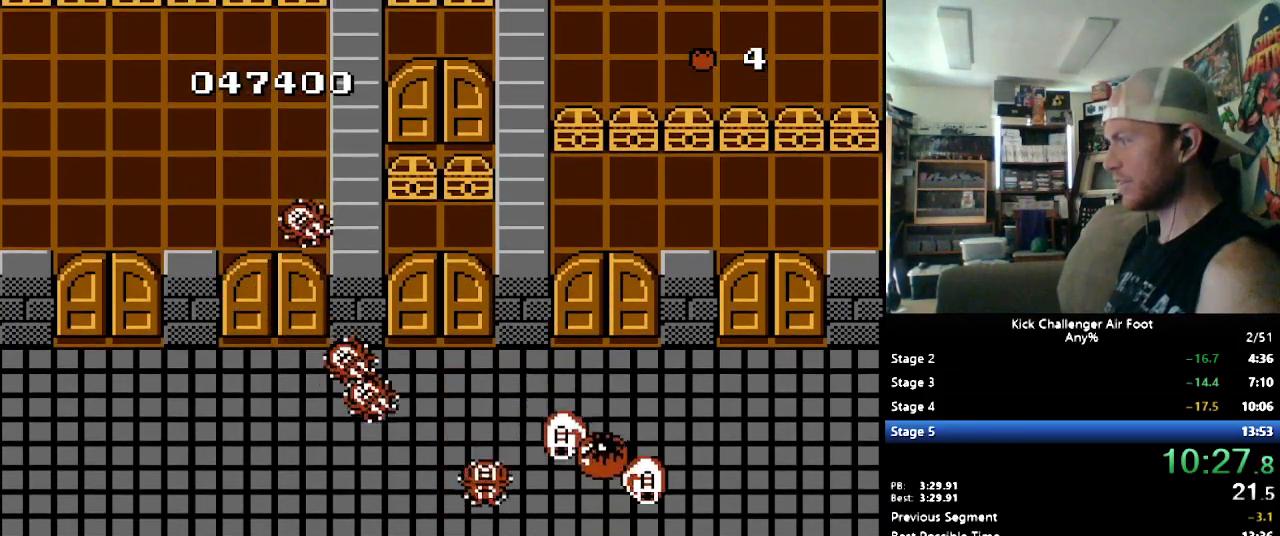
{"buttons": ["B", "DPAD_UP"], "events": [[69, "DPAD_RIGHT", "up"], [69, "Y", "down"], [241, "Y", "up"], [397, "B", "down"]]}
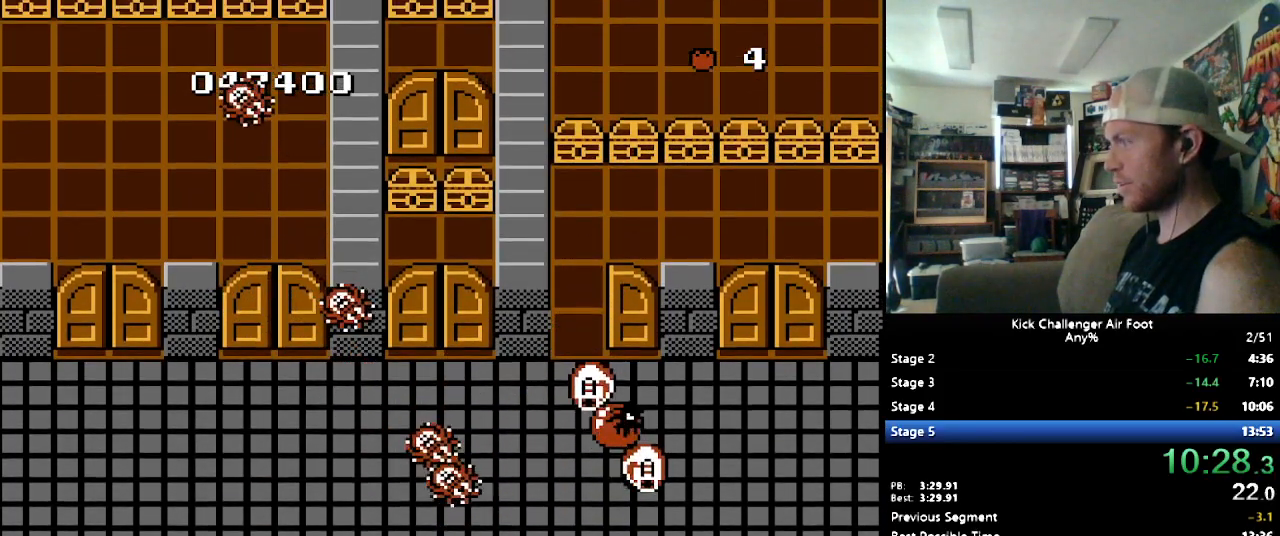
{"buttons": ["DPAD_UP"], "events": [[190, "B", "up"], [190, "DPAD_LEFT", "down"], [241, "DPAD_LEFT", "up"], [276, "DPAD_RIGHT", "down"], [276, "Y", "down"], [345, "DPAD_RIGHT", "up"], [414, "Y", "up"]]}
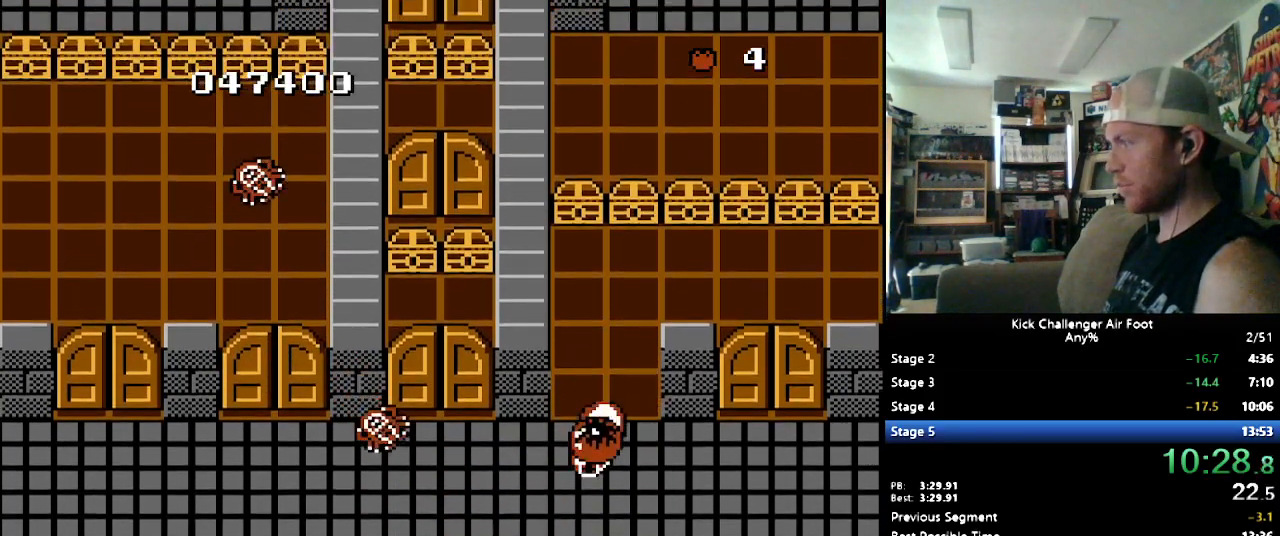
{"buttons": ["B", "DPAD_UP"], "events": [[86, "B", "down"]]}
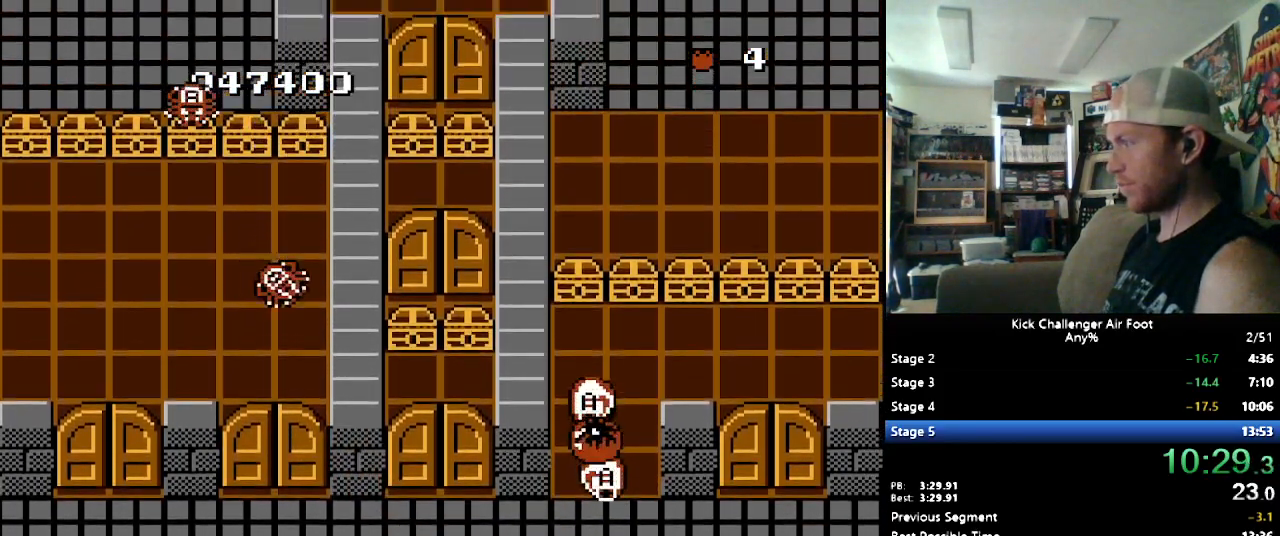
{"buttons": ["Y", "DPAD_UP"], "events": [[362, "B", "up"], [448, "Y", "down"]]}
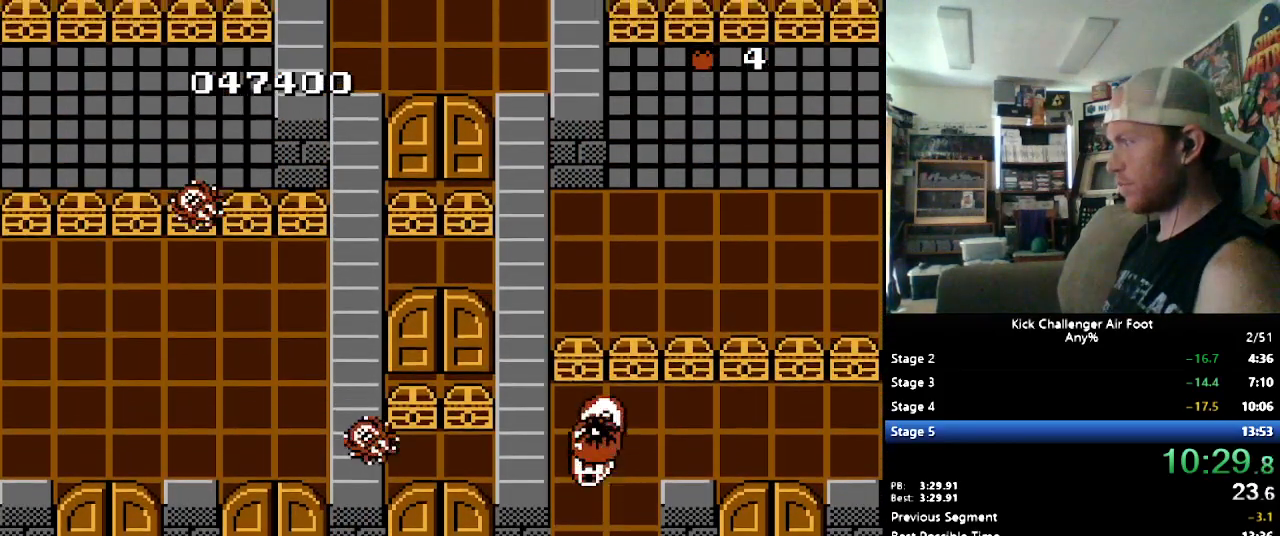
{"buttons": ["B", "DPAD_UP"], "events": [[86, "Y", "up"], [190, "B", "down"], [362, "DPAD_LEFT", "down"], [466, "DPAD_LEFT", "up"]]}